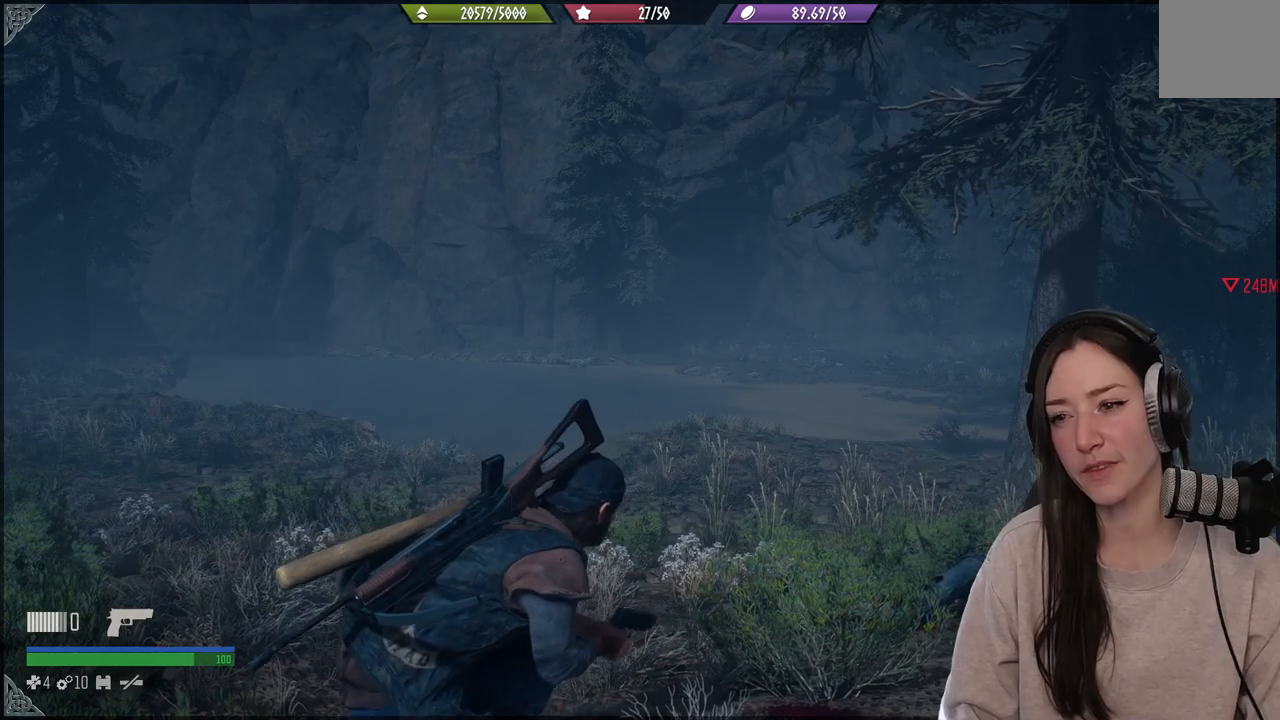
Gameplay with a controller (Xbox layout); each line is a JSON object with the inputs held at the frame after it. "events" lists button and stick changes between this image and that frame as [ms after this image, input, new state], when the widget could be followed in between. Not read: L3.
{"buttons": [], "left_stick": "down-right", "right_stick": "right", "events": [[217, "right_stick", "right"], [267, "left_stick", "down-right"]]}
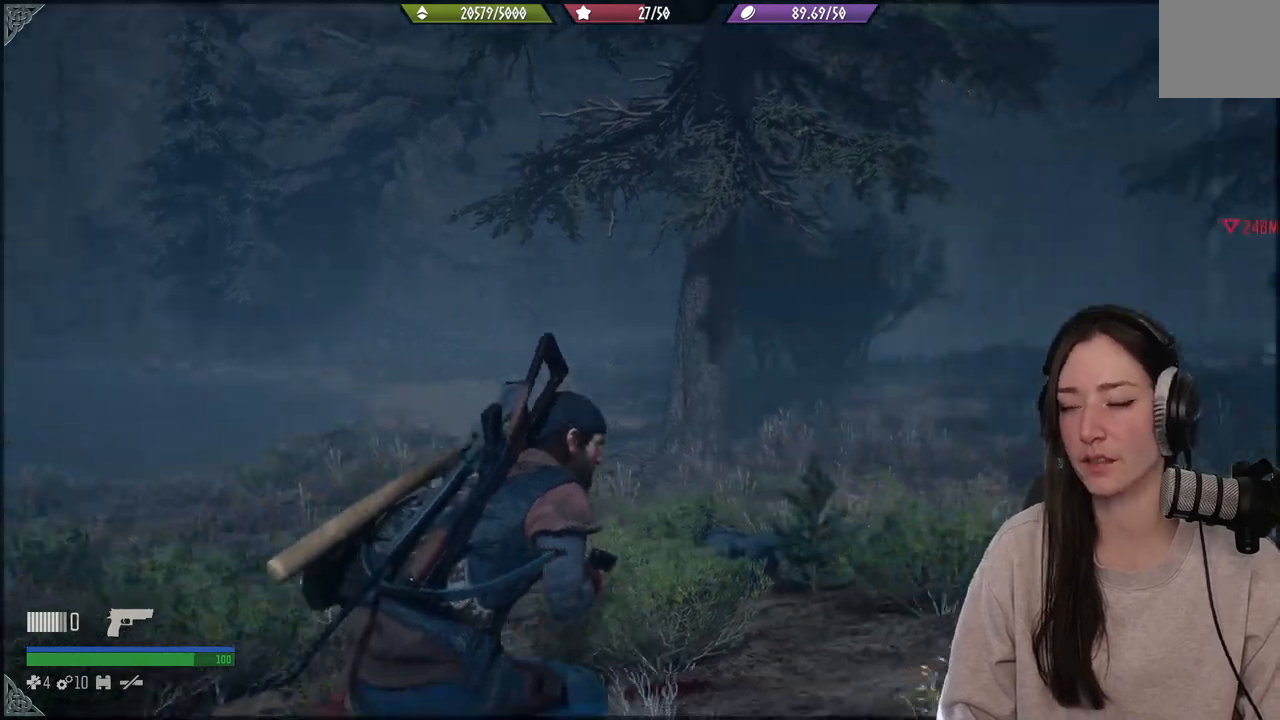
{"buttons": [], "left_stick": "up-right", "right_stick": "center", "events": [[217, "left_stick", "right"], [383, "left_stick", "up-right"], [383, "right_stick", "center"]]}
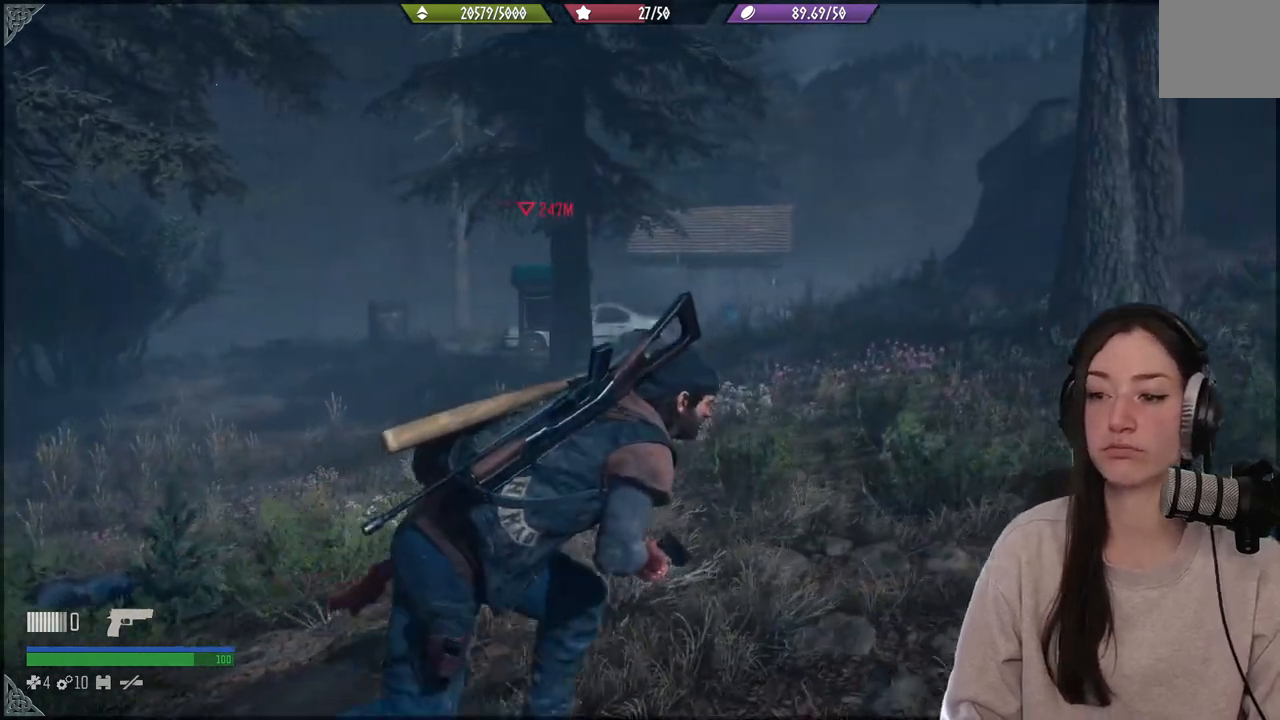
{"buttons": [], "left_stick": "up-right", "right_stick": "center", "events": []}
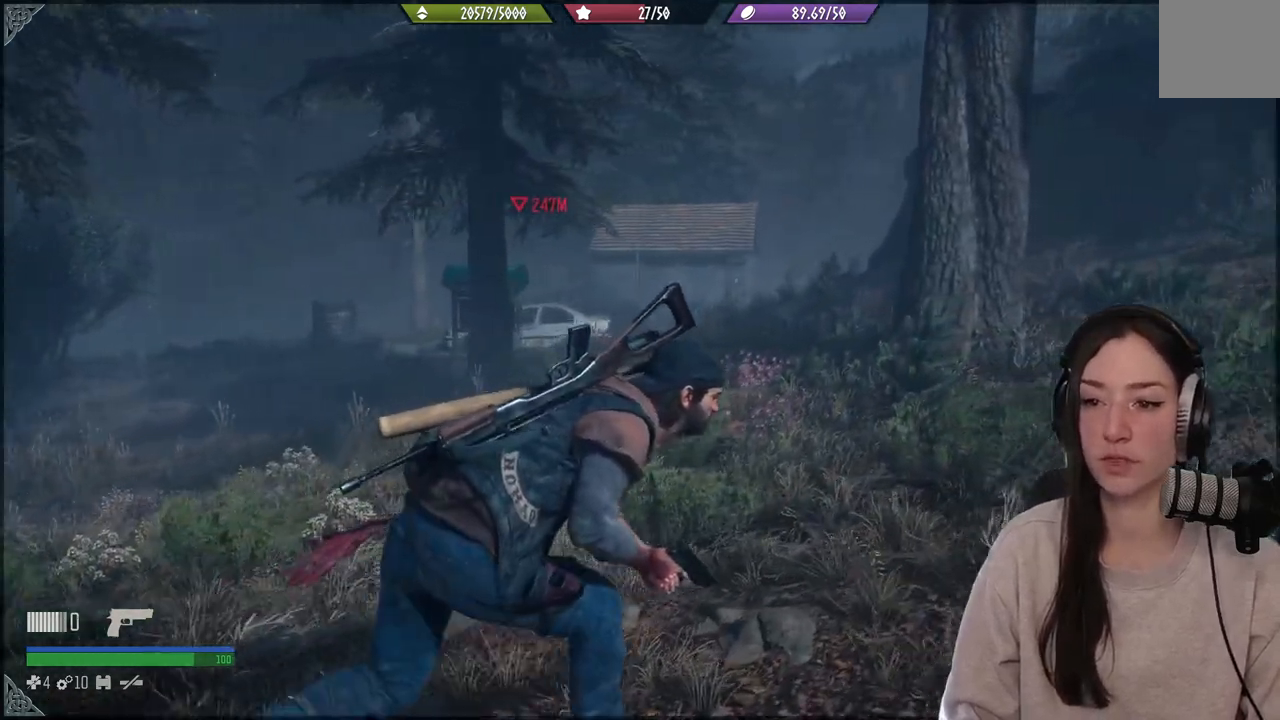
{"buttons": [], "left_stick": "up-right", "right_stick": "center", "events": []}
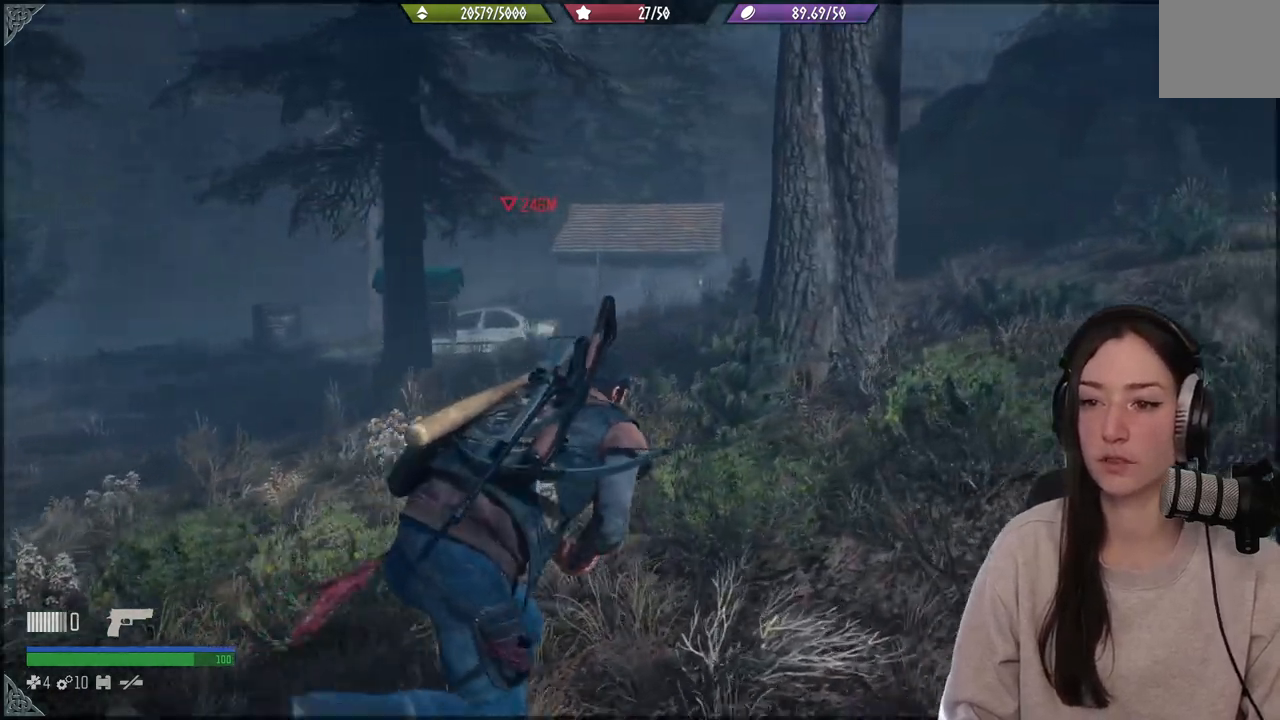
{"buttons": [], "left_stick": "up-right", "right_stick": "right", "events": [[17, "right_stick", "right"]]}
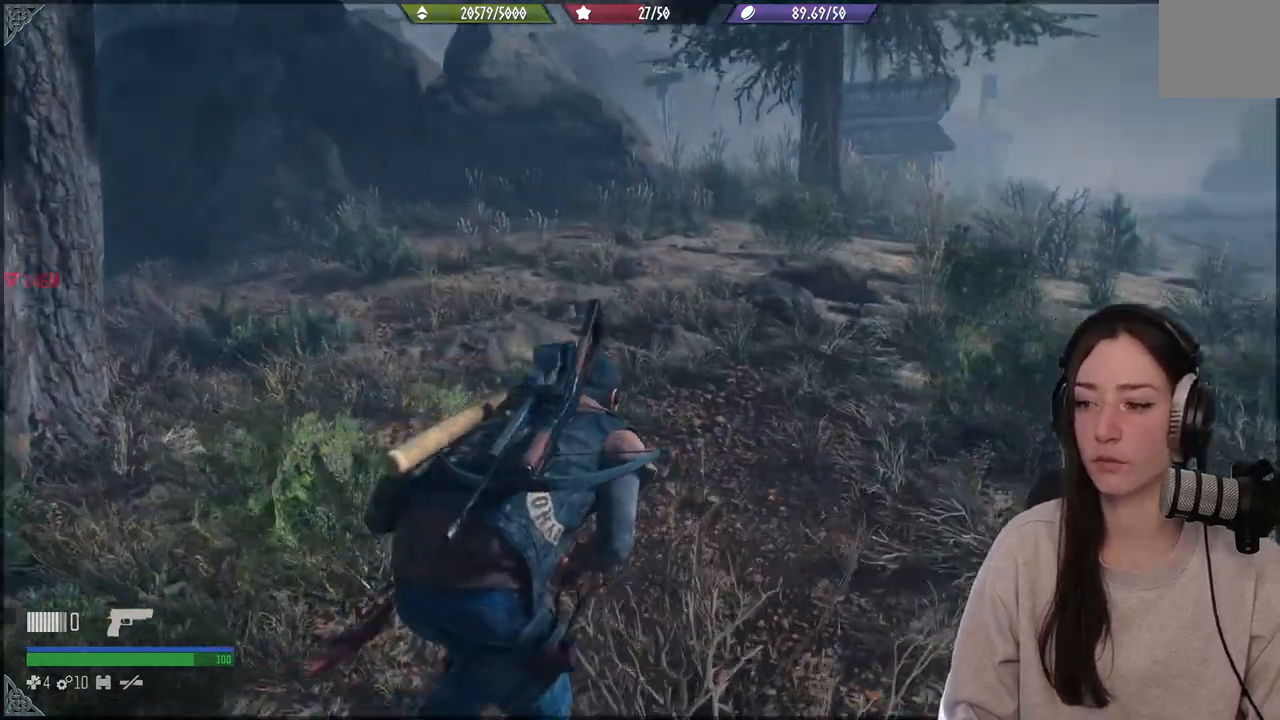
{"buttons": [], "left_stick": "up-right", "right_stick": "center", "events": [[467, "right_stick", "center"]]}
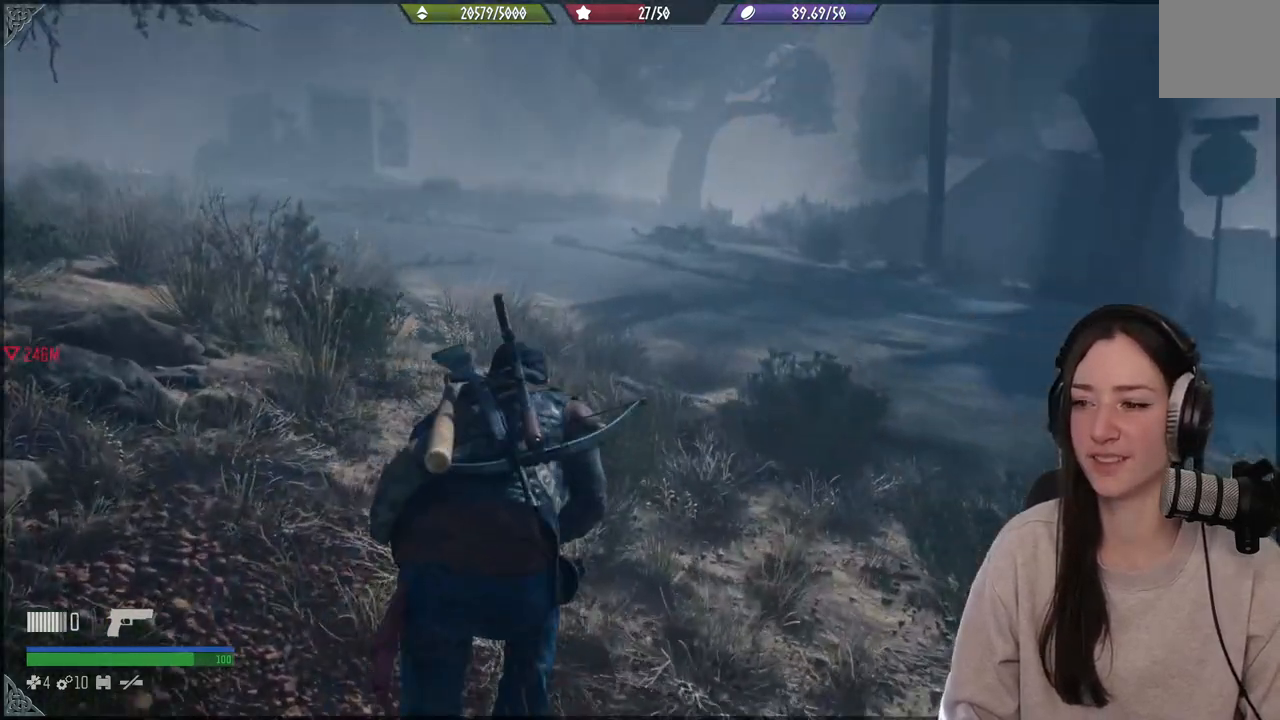
{"buttons": [], "left_stick": "up-right", "right_stick": "left", "events": [[450, "right_stick", "left"]]}
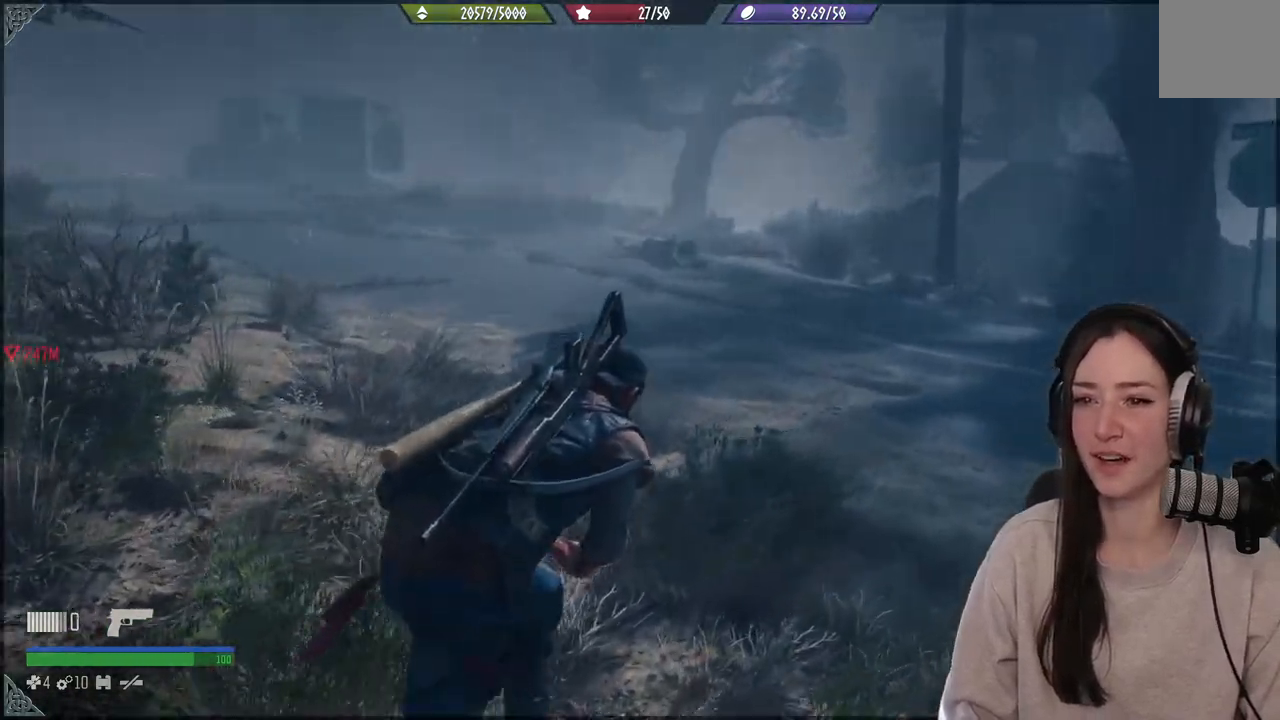
{"buttons": [], "left_stick": "up", "right_stick": "center", "events": [[167, "left_stick", "up"], [500, "right_stick", "center"]]}
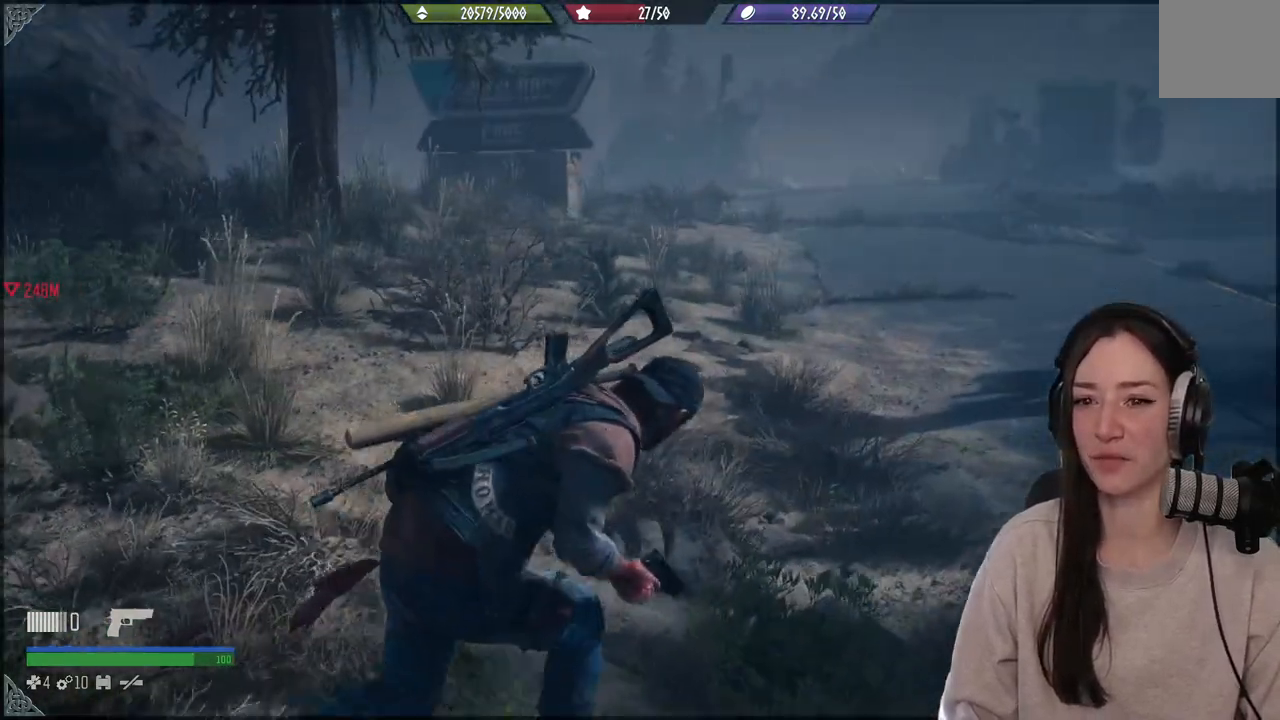
{"buttons": [], "left_stick": "up", "right_stick": "center", "events": [[200, "right_stick", "up-left"], [500, "right_stick", "center"]]}
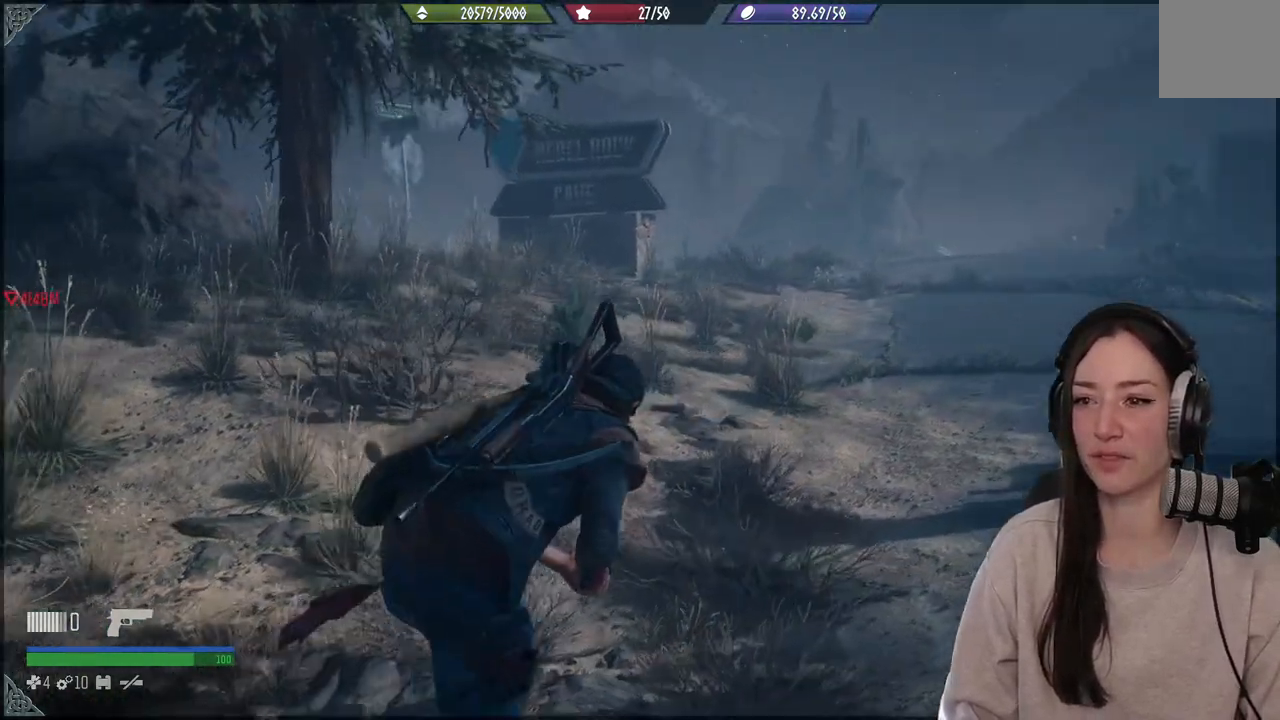
{"buttons": [], "left_stick": "up", "right_stick": "center", "events": []}
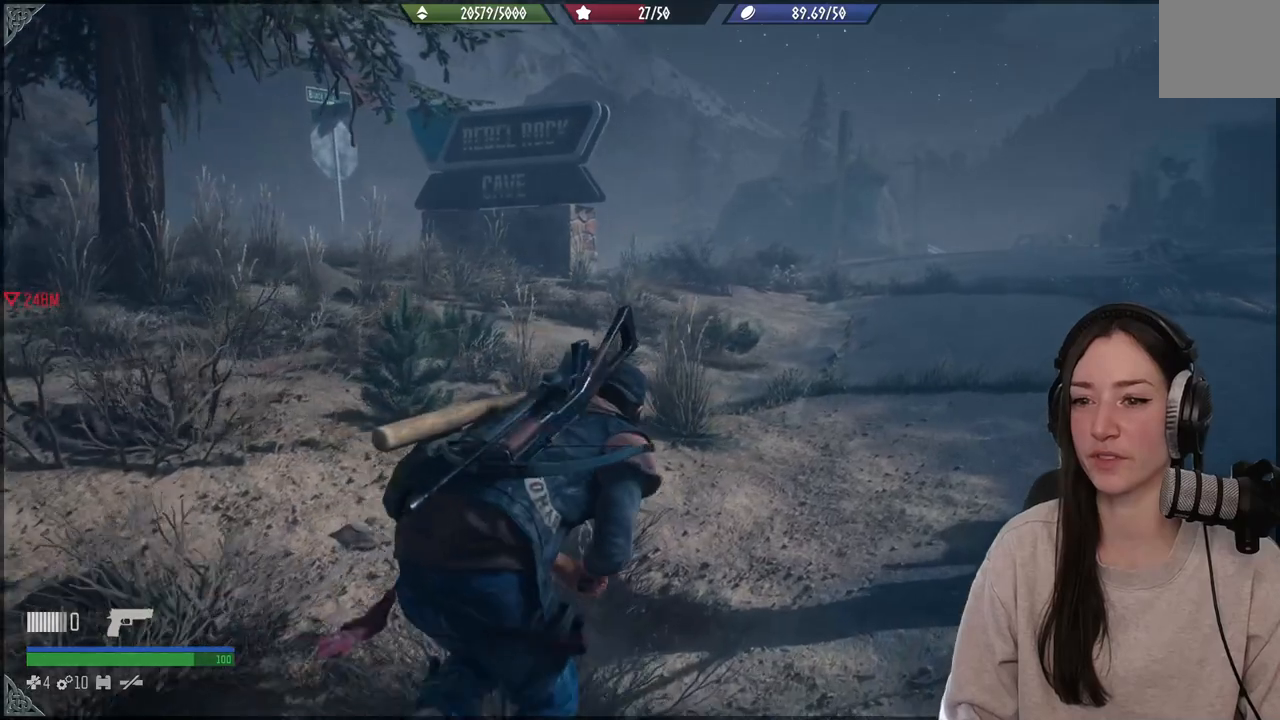
{"buttons": [], "left_stick": "up", "right_stick": "left", "events": [[17, "X", "down"], [100, "X", "up"], [417, "right_stick", "left"]]}
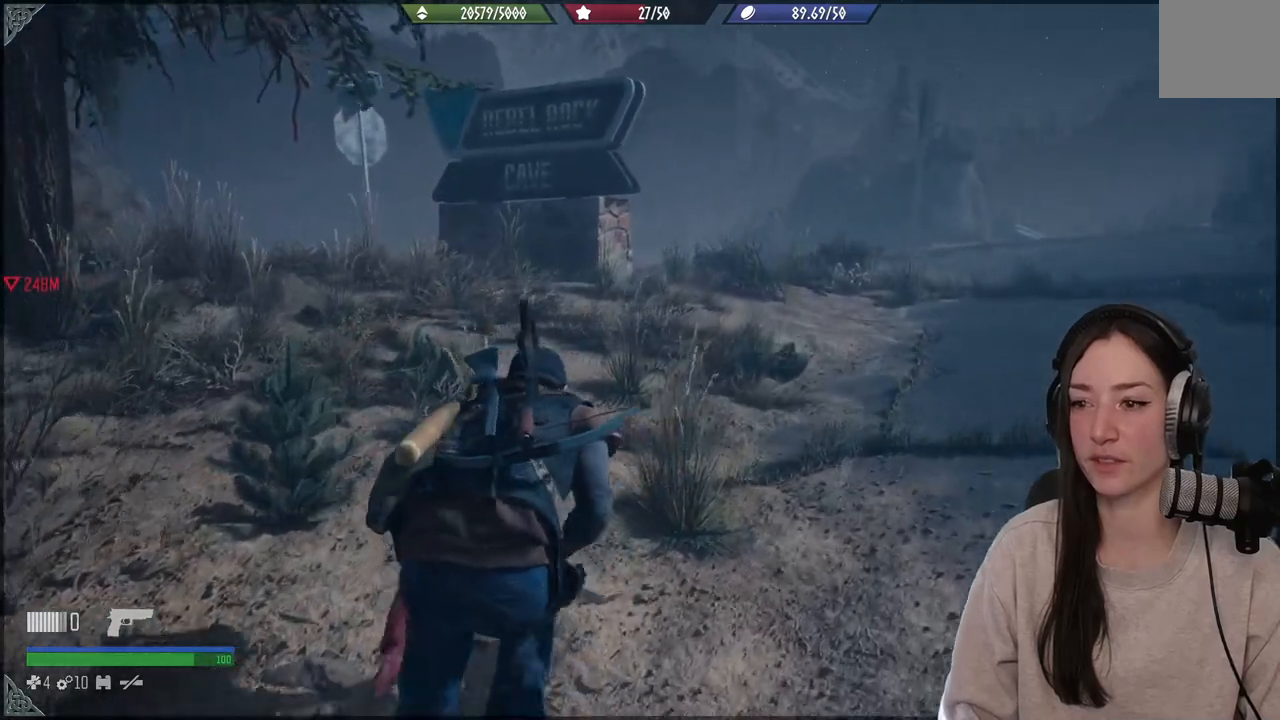
{"buttons": [], "left_stick": "up", "right_stick": "center", "events": [[183, "right_stick", "center"]]}
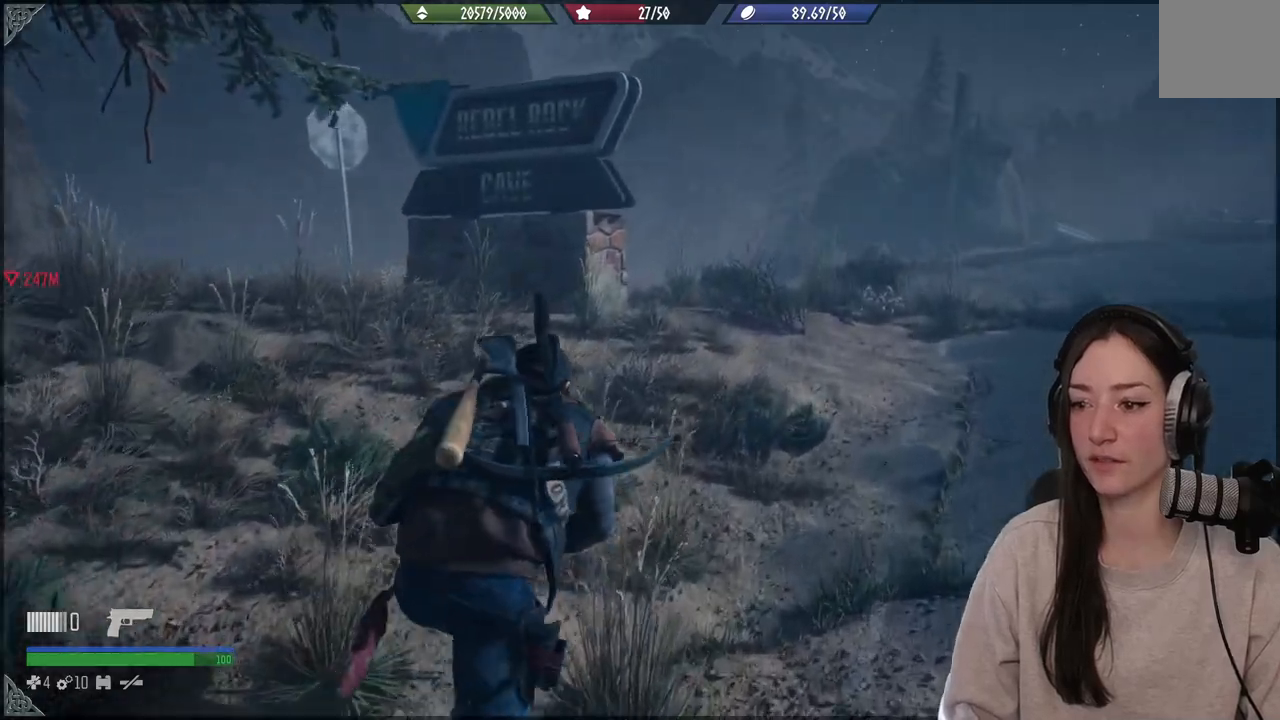
{"buttons": [], "left_stick": "up", "right_stick": "center", "events": []}
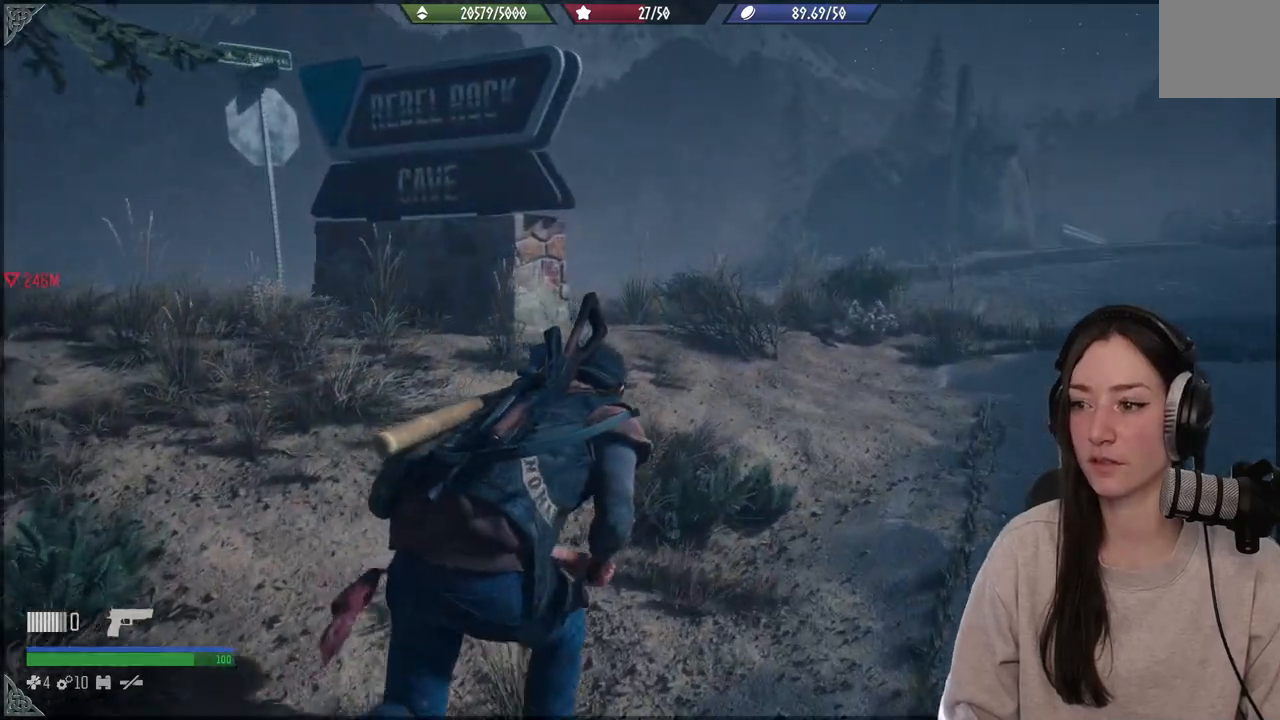
{"buttons": [], "left_stick": "up", "right_stick": "down-left", "events": [[283, "right_stick", "down-left"]]}
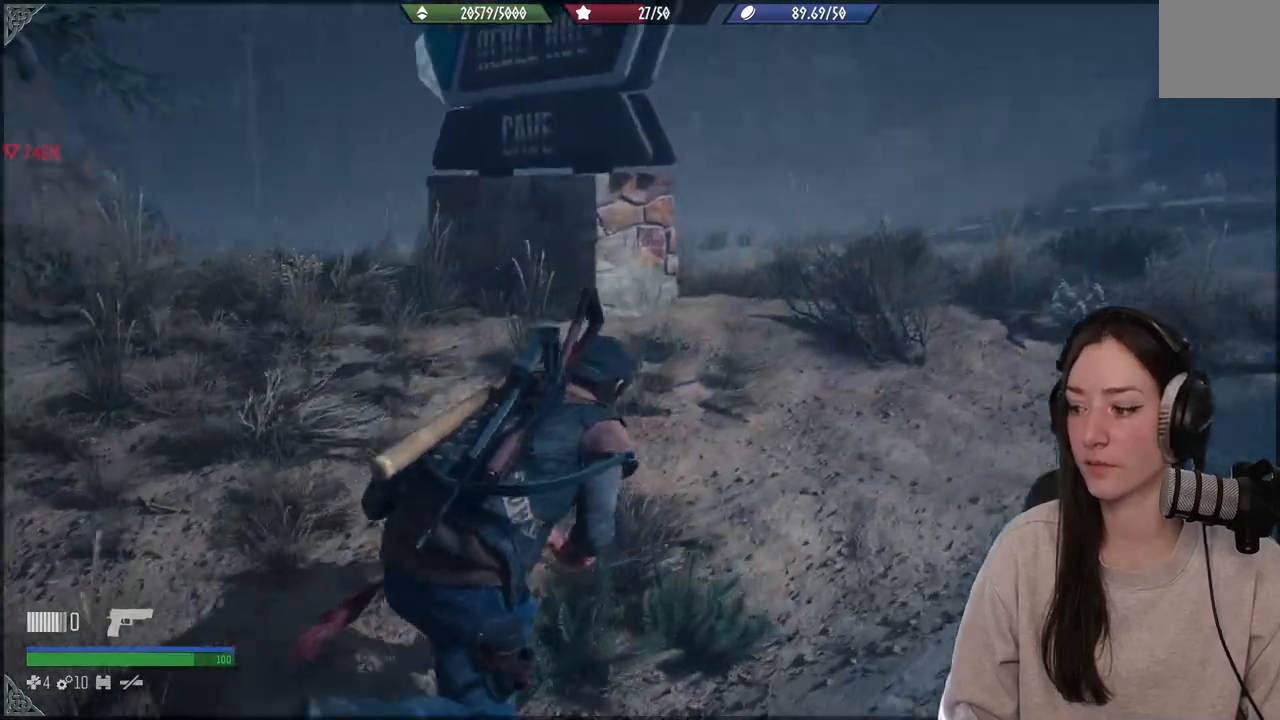
{"buttons": [], "left_stick": "up", "right_stick": "left", "events": [[350, "right_stick", "left"]]}
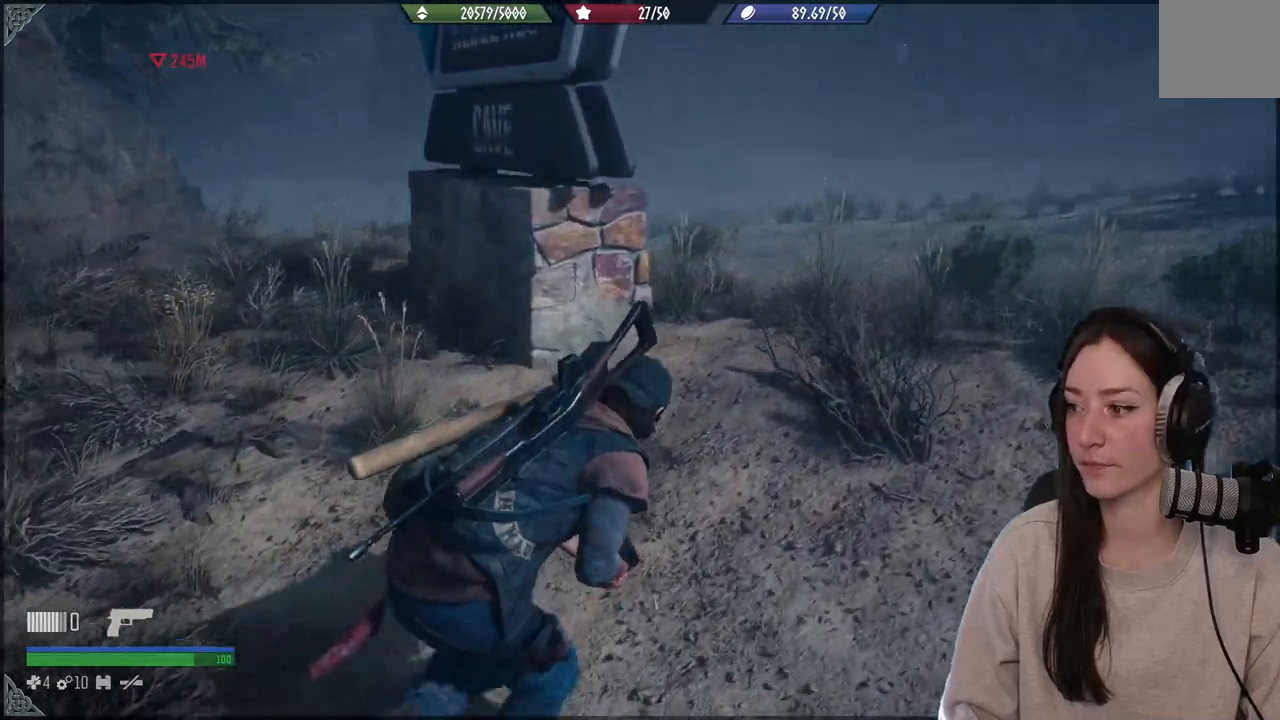
{"buttons": [], "left_stick": "up-right", "right_stick": "left", "events": [[283, "left_stick", "up-right"]]}
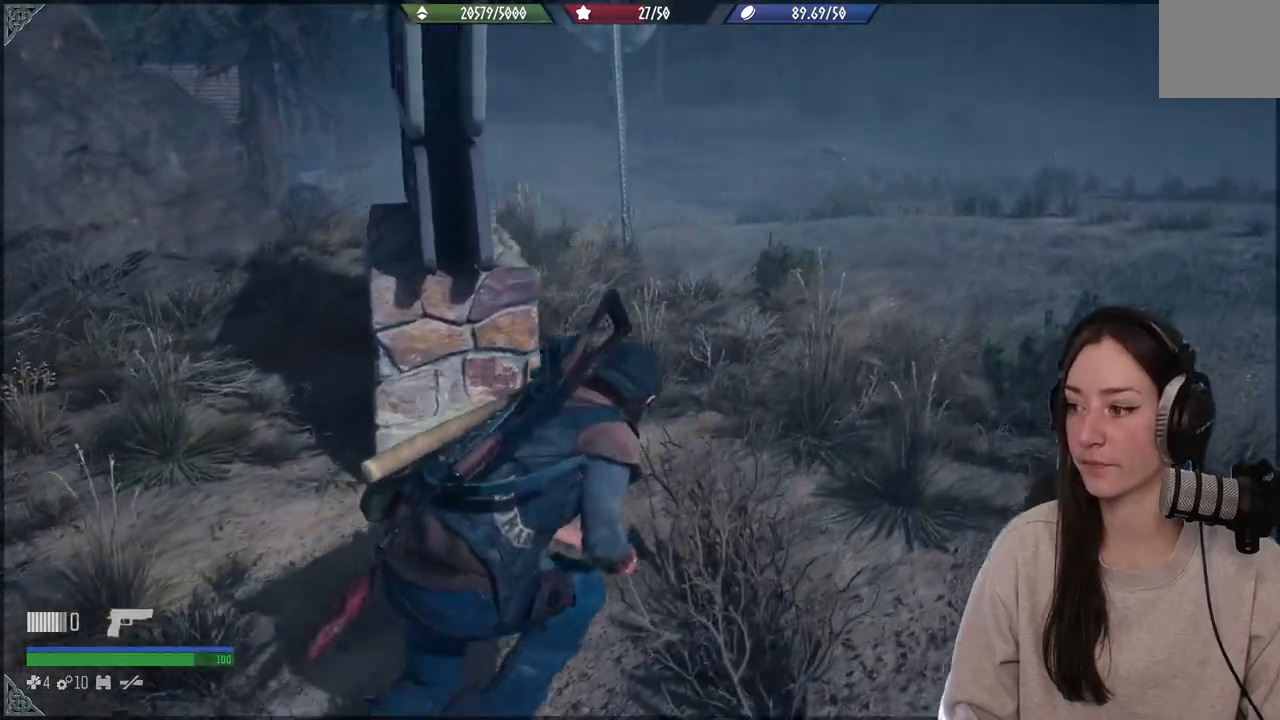
{"buttons": [], "left_stick": "up-right", "right_stick": "left", "events": []}
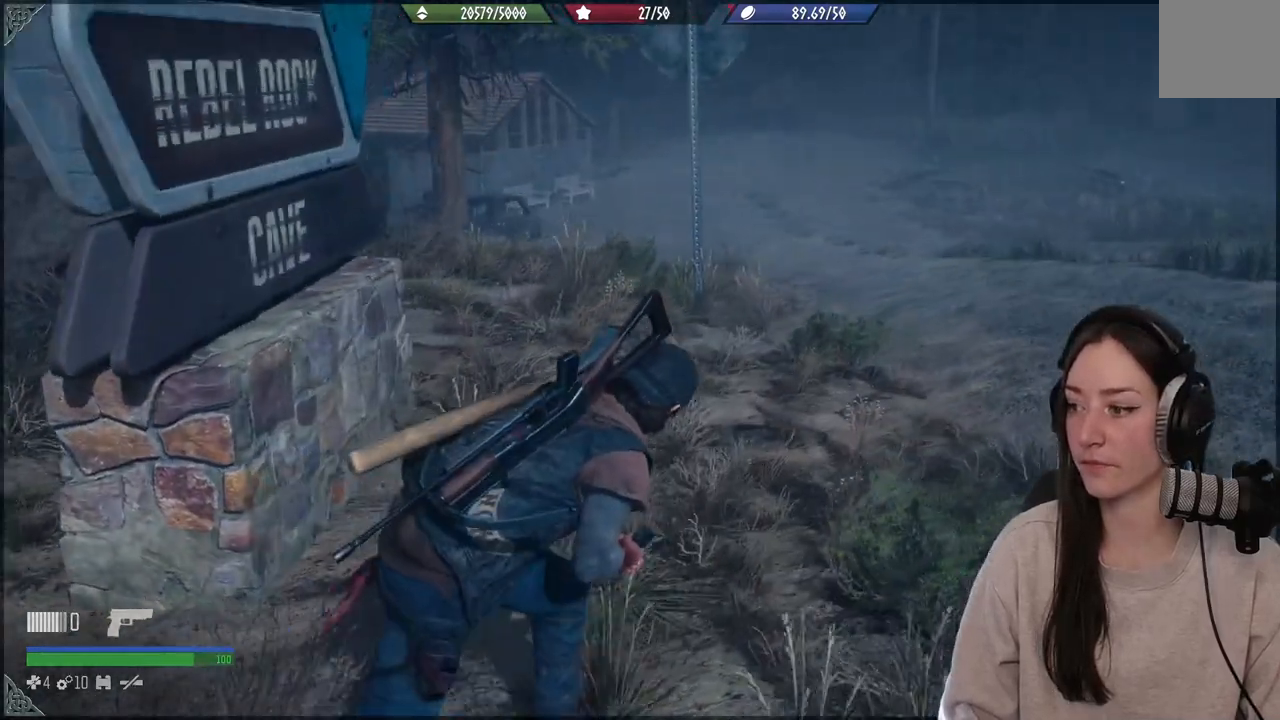
{"buttons": [], "left_stick": "center", "right_stick": "left", "events": [[317, "left_stick", "center"], [450, "right_stick", "center"], [500, "right_stick", "left"]]}
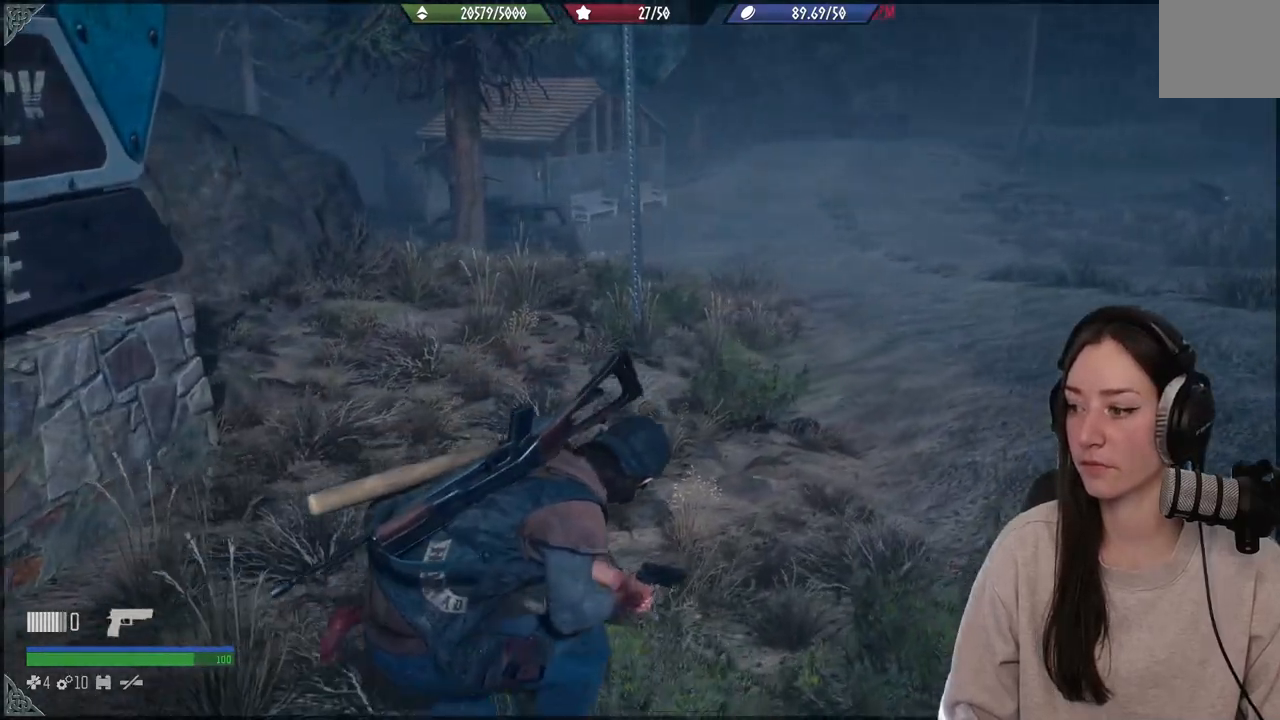
{"buttons": [], "left_stick": "up-right", "right_stick": "center", "events": [[133, "left_stick", "up"], [267, "left_stick", "up-right"], [450, "right_stick", "center"]]}
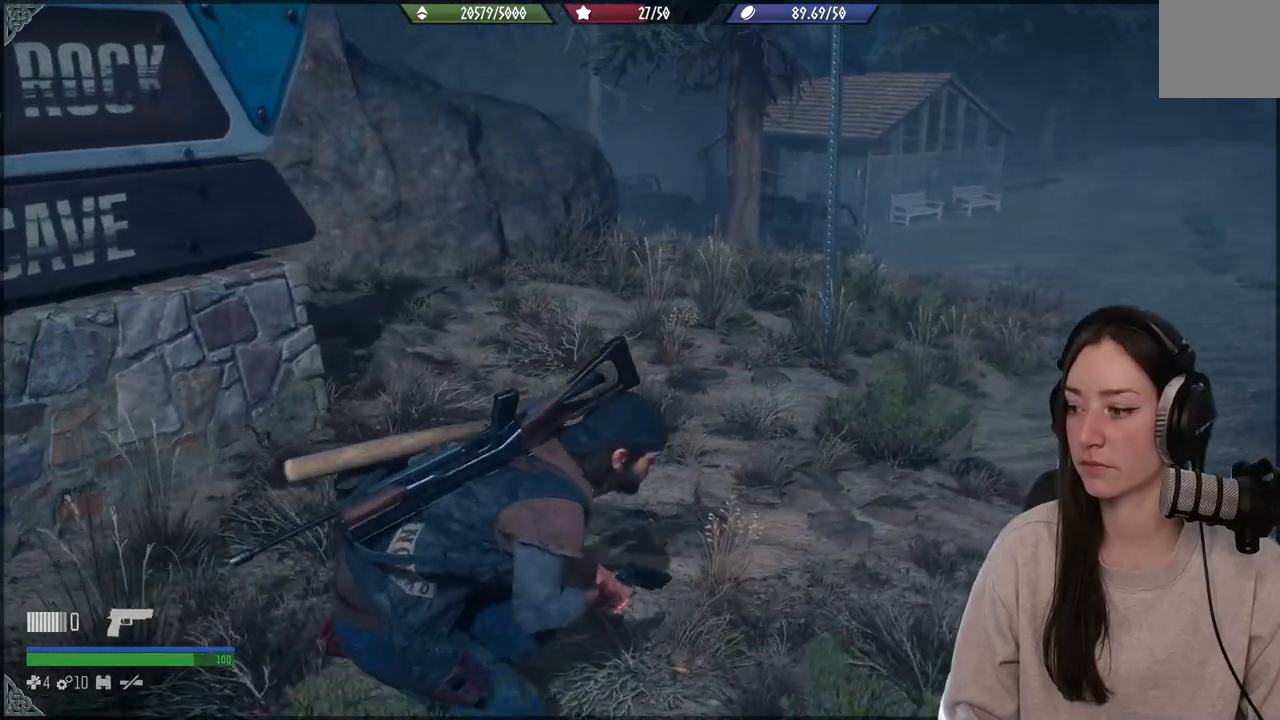
{"buttons": [], "left_stick": "center", "right_stick": "center", "events": [[67, "left_stick", "center"], [83, "L2", "down"], [283, "X", "down"], [400, "X", "up"], [467, "L2", "up"]]}
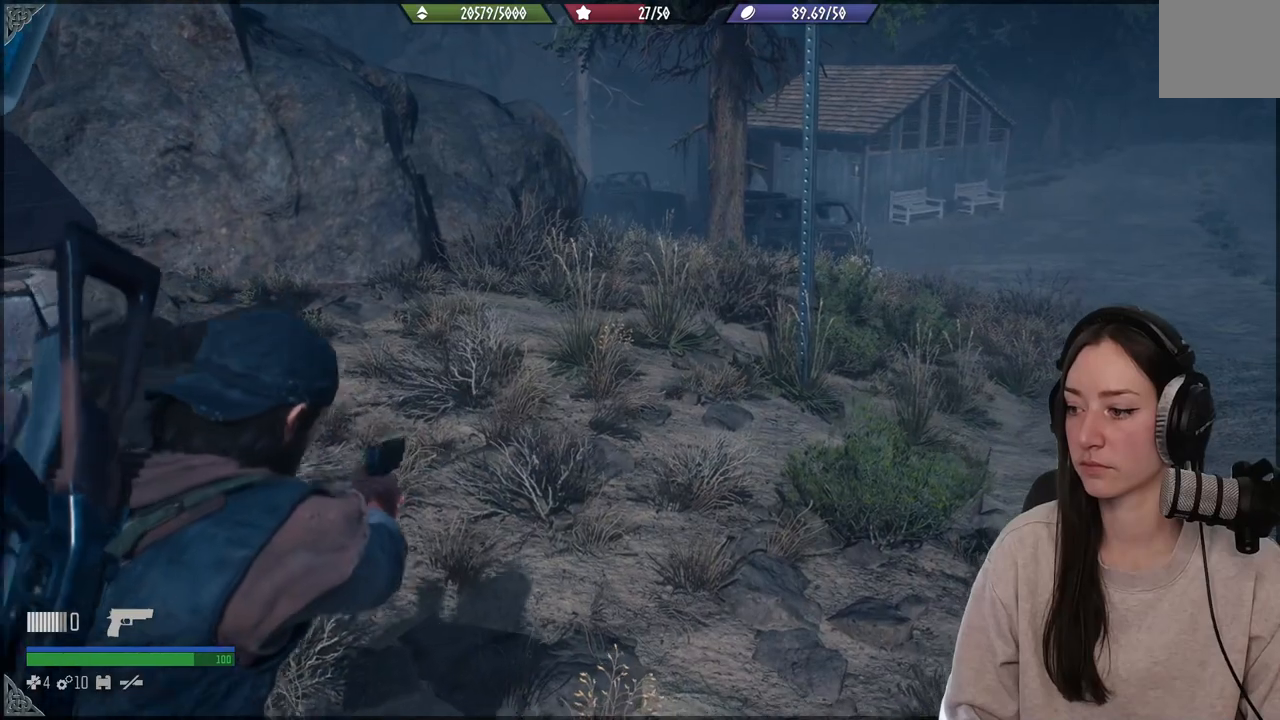
{"buttons": [], "left_stick": "up-right", "right_stick": "center", "events": [[117, "left_stick", "right"], [200, "right_stick", "up-left"], [250, "left_stick", "up-right"], [450, "right_stick", "center"]]}
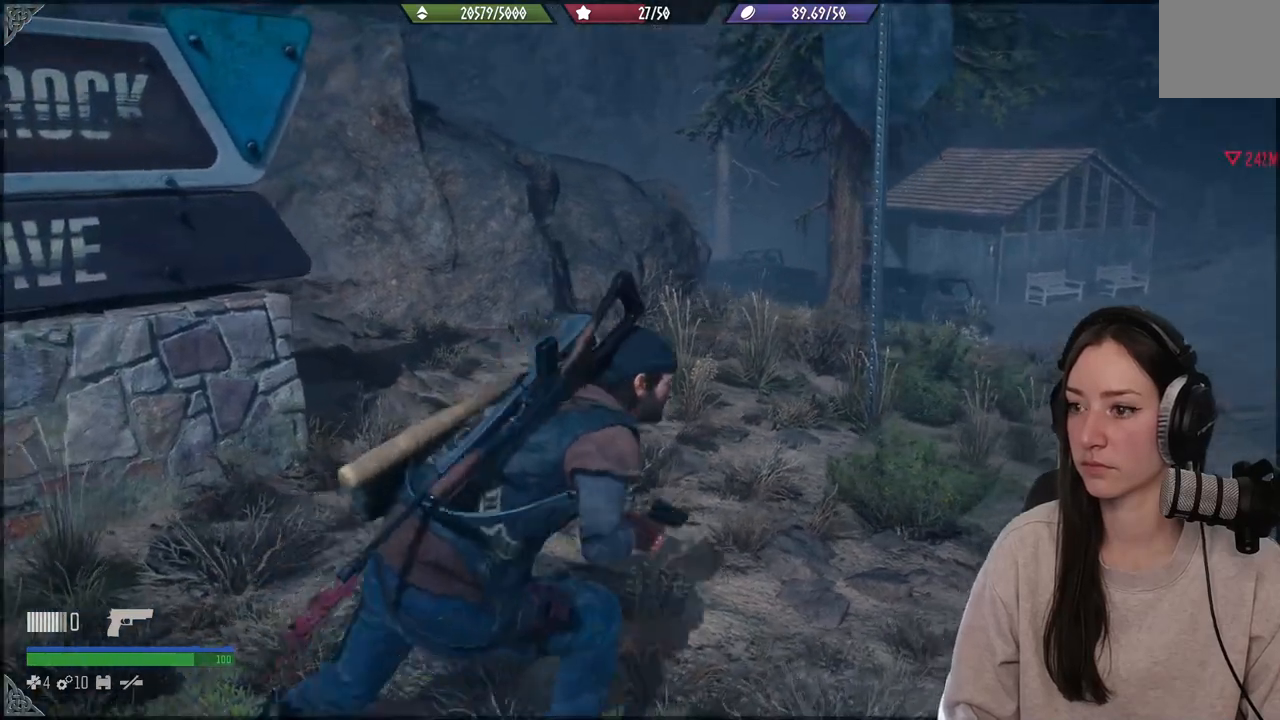
{"buttons": [], "left_stick": "up-right", "right_stick": "center", "events": []}
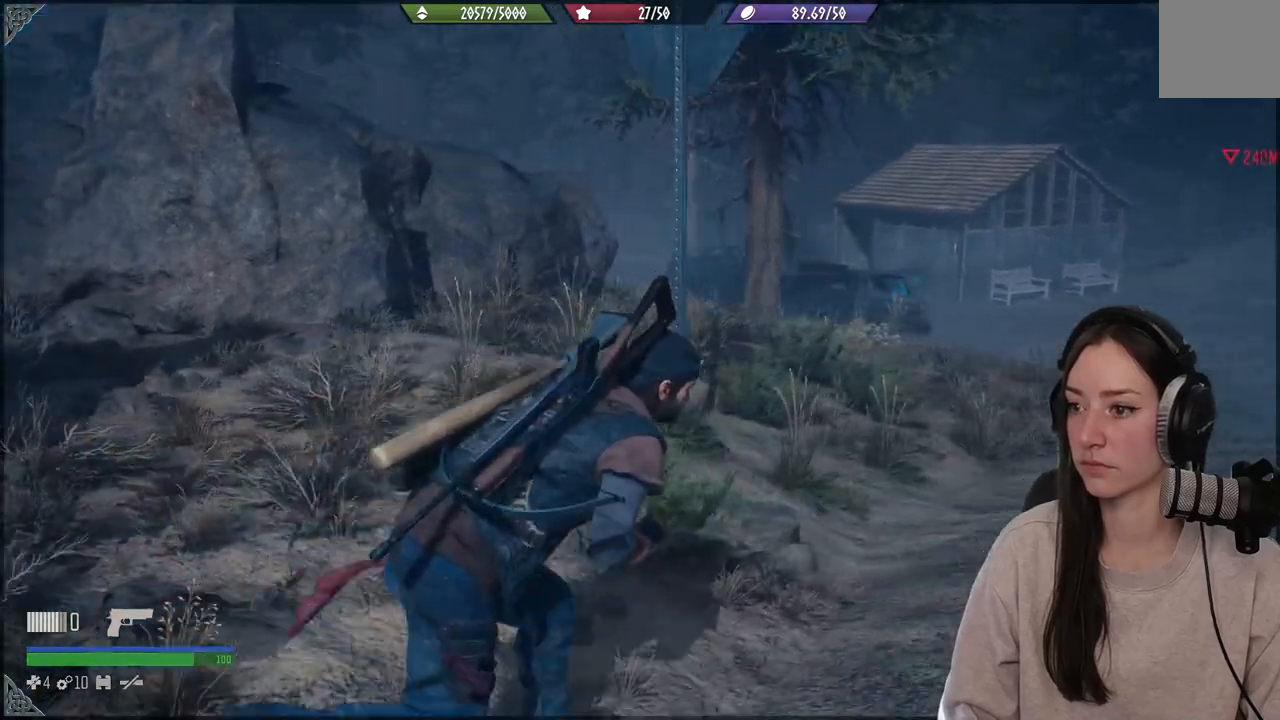
{"buttons": [], "left_stick": "up-right", "right_stick": "center", "events": []}
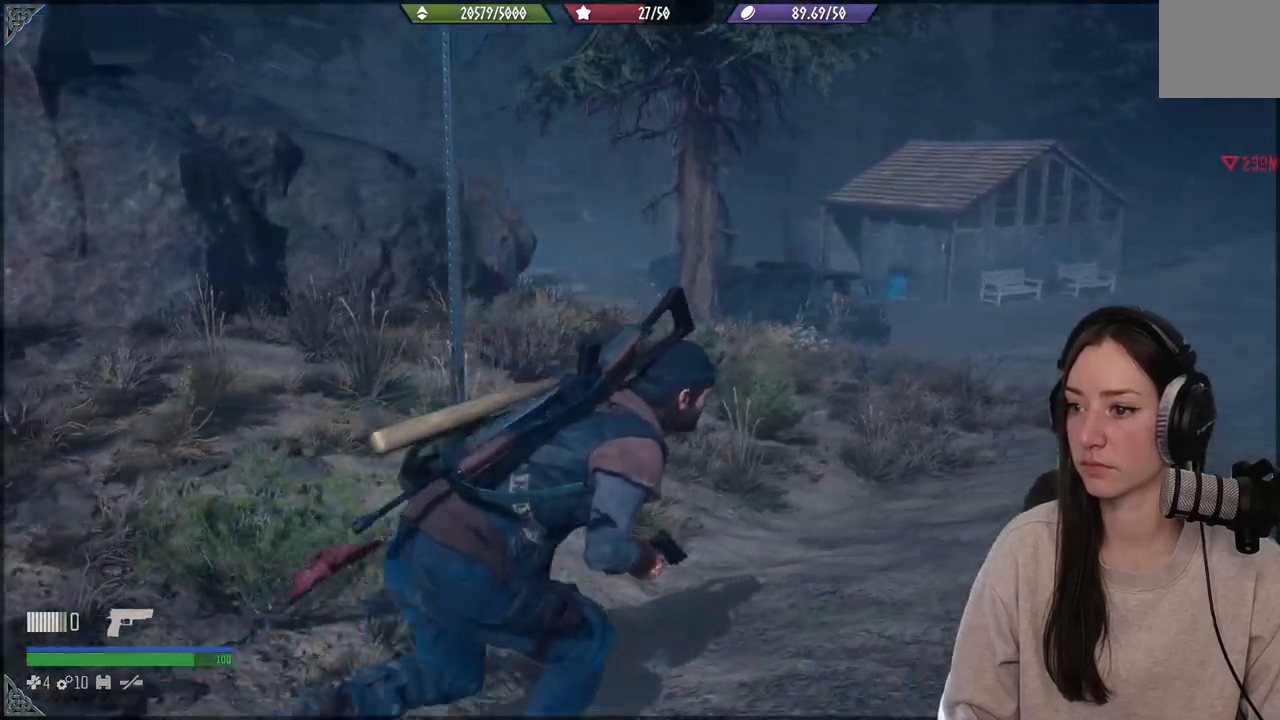
{"buttons": [], "left_stick": "up-right", "right_stick": "center", "events": []}
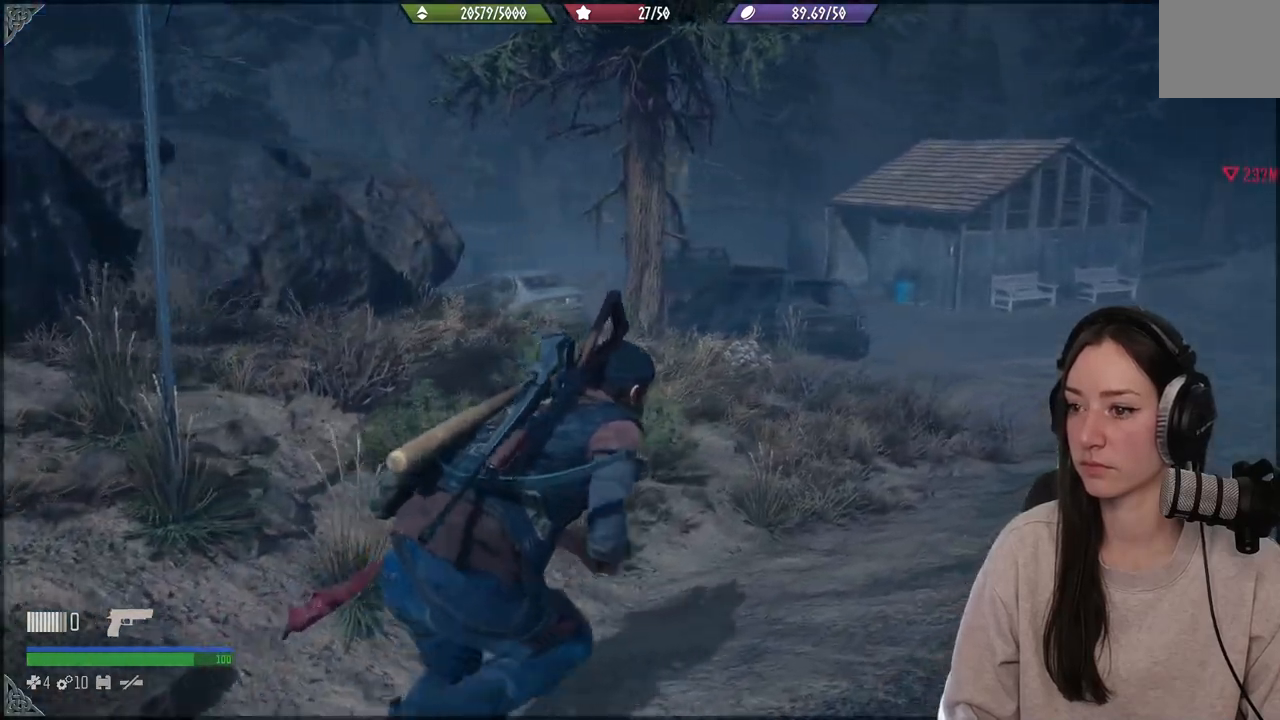
{"buttons": [], "left_stick": "up-right", "right_stick": "center", "events": []}
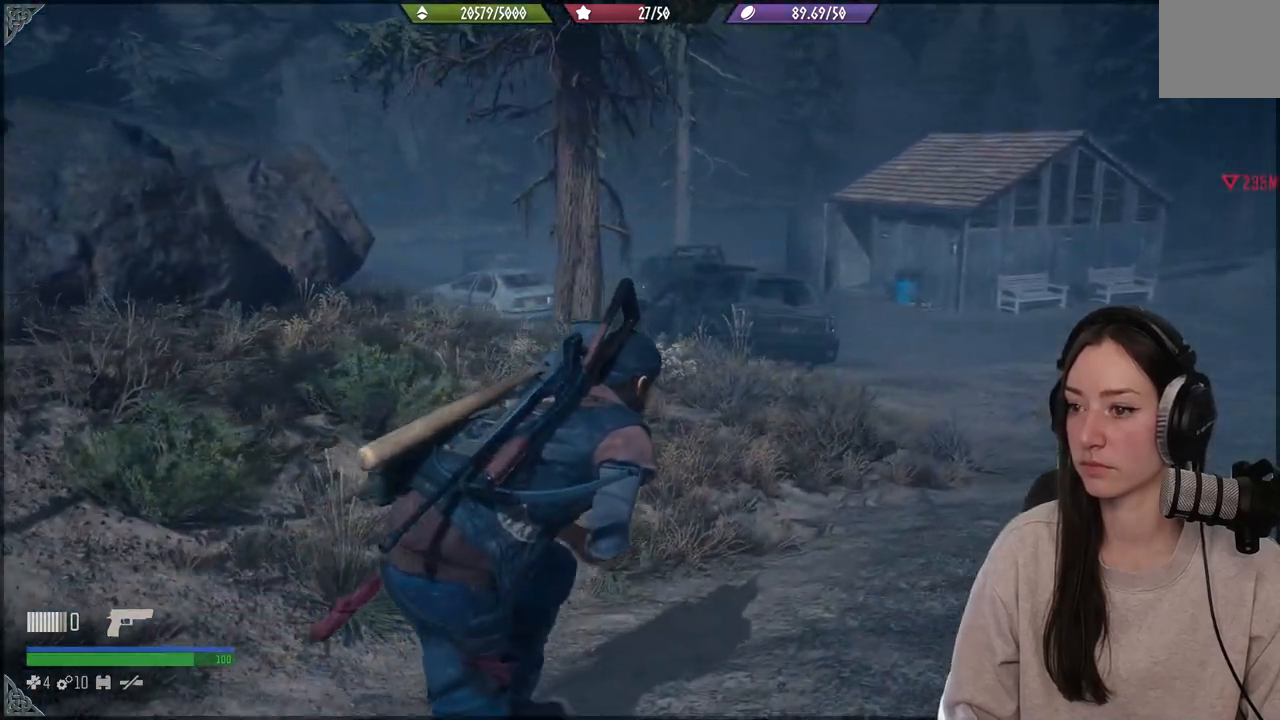
{"buttons": [], "left_stick": "up-right", "right_stick": "center", "events": []}
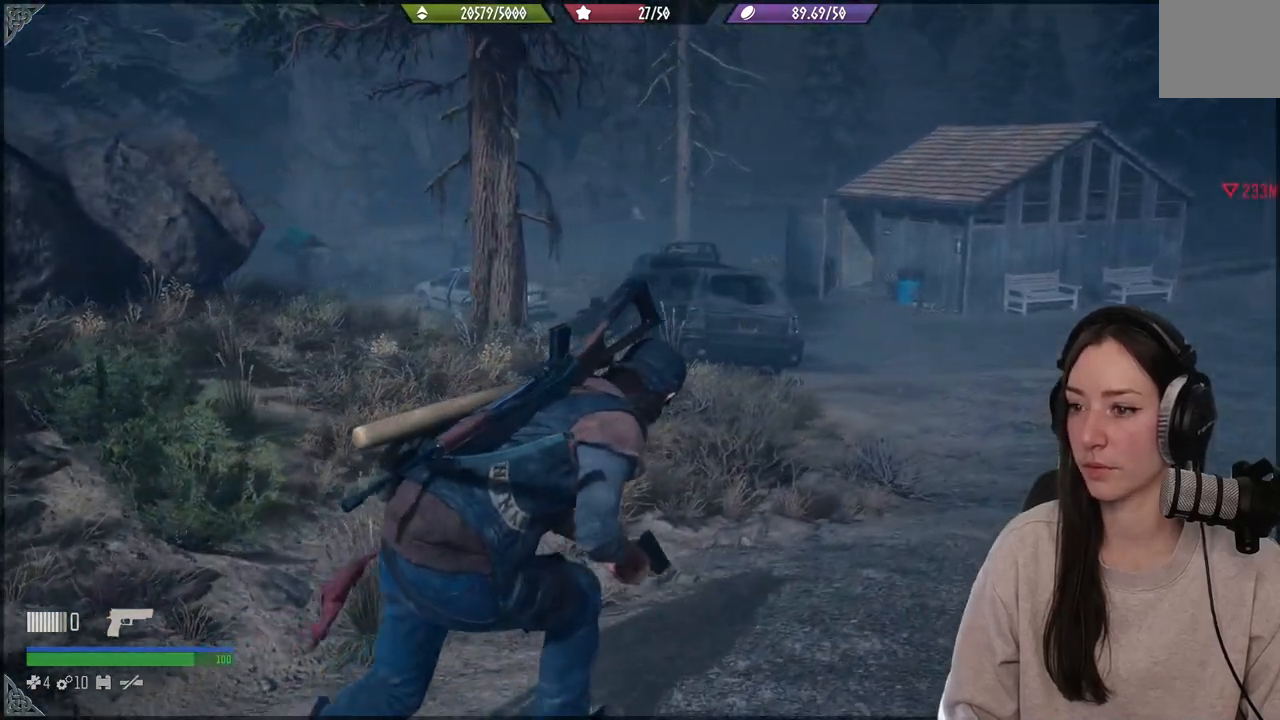
{"buttons": [], "left_stick": "up", "right_stick": "center", "events": [[433, "left_stick", "up"]]}
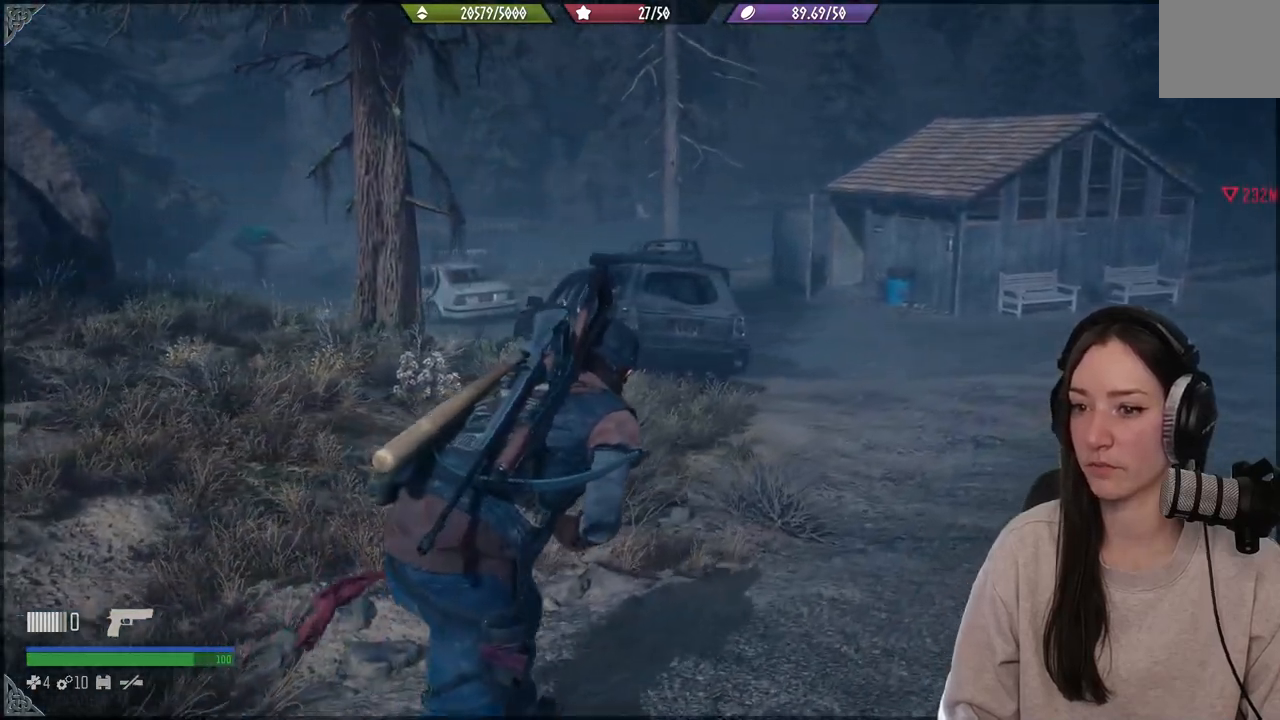
{"buttons": [], "left_stick": "up", "right_stick": "center", "events": []}
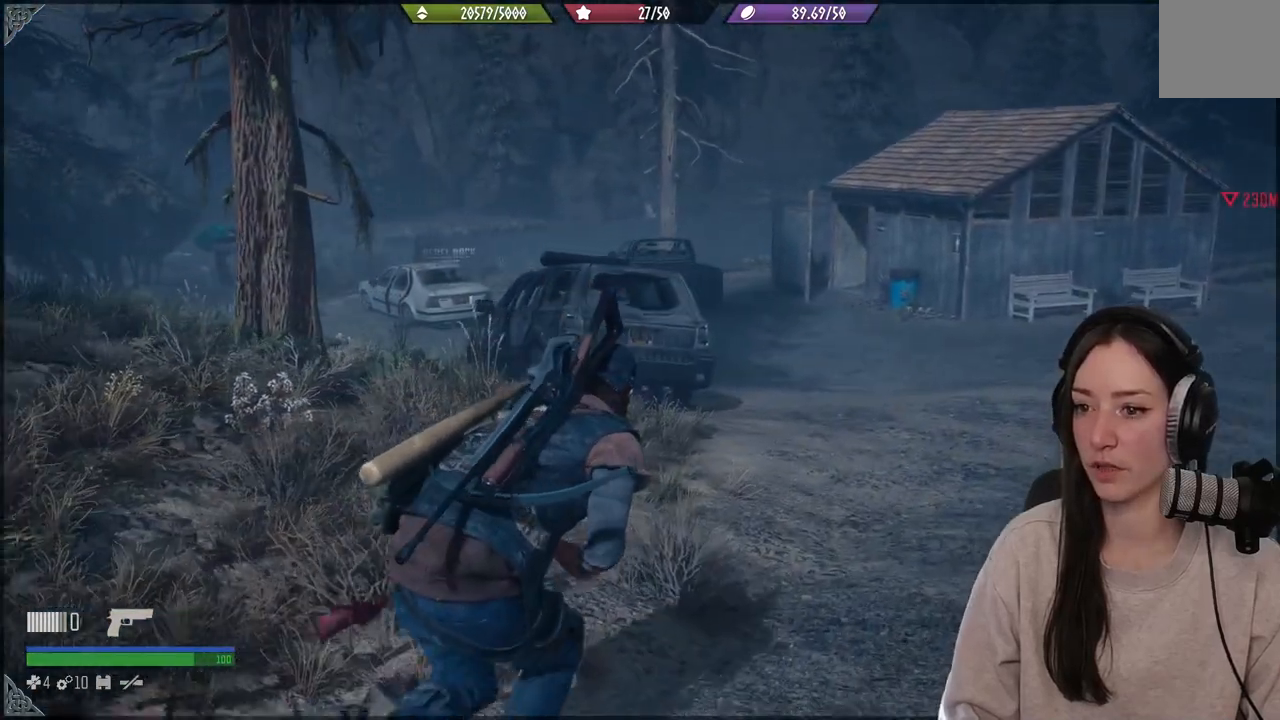
{"buttons": [], "left_stick": "up", "right_stick": "up-left", "events": [[500, "right_stick", "up-left"]]}